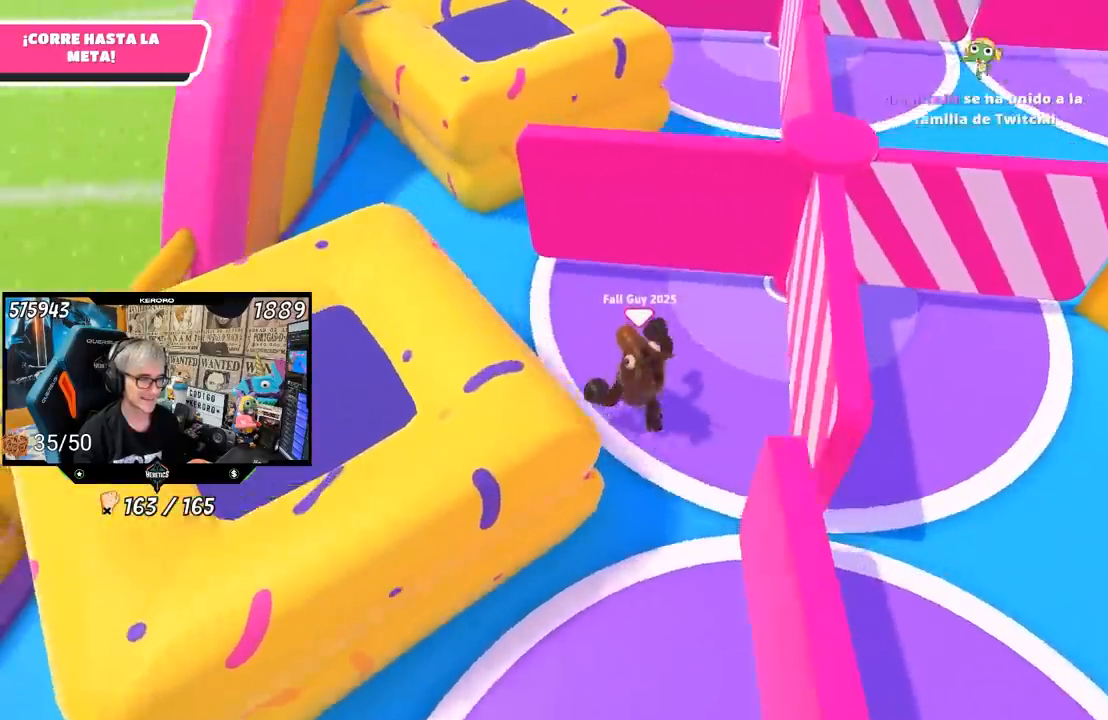
Gameplay with a controller (PlayStation layout); each line is a JSON object with the inputs held at the frame after it (dt_ms = milliseconds from this image to that frame). "events" lists button and stick changes between this image and that frame as [ms after this image, input, new state], when the widget could be followed in between.
{"dt_ms": 500, "buttons": [], "left_stick": "up-right", "right_stick": "down-right", "events": [[300, "R1", "down"], [317, "L1", "down"], [317, "right_stick", "down-right"], [367, "R1", "up"], [383, "L1", "up"], [500, "left_stick", "up-right"]]}
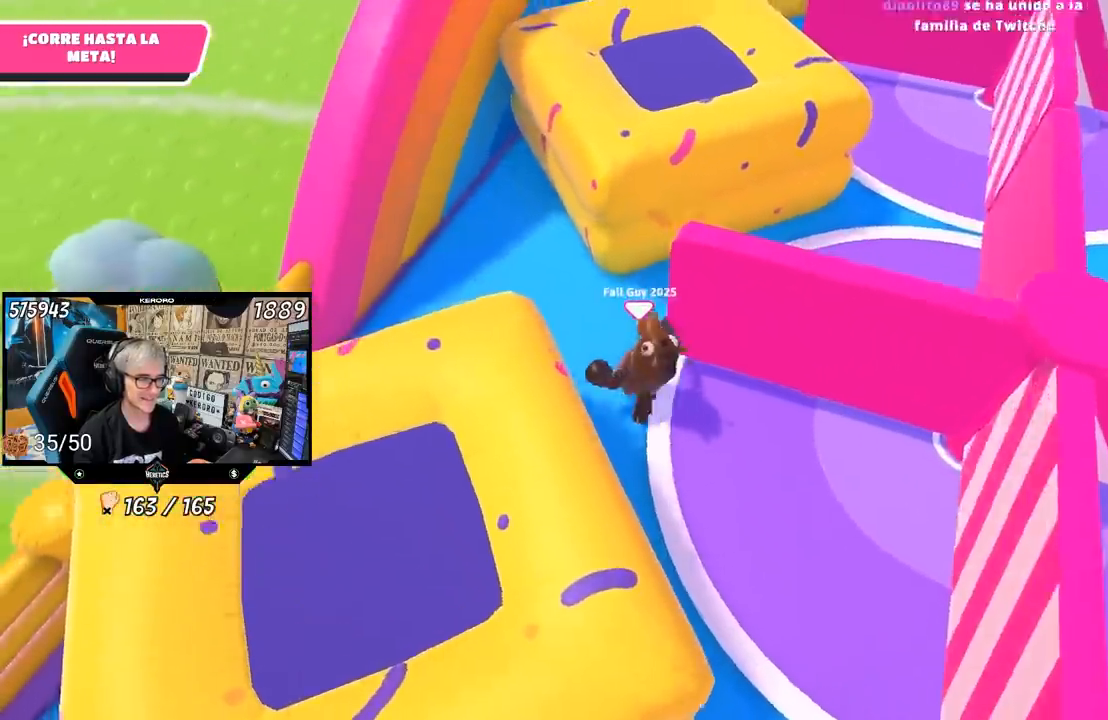
{"dt_ms": 500, "buttons": [], "left_stick": "up-right", "right_stick": "down-left"}
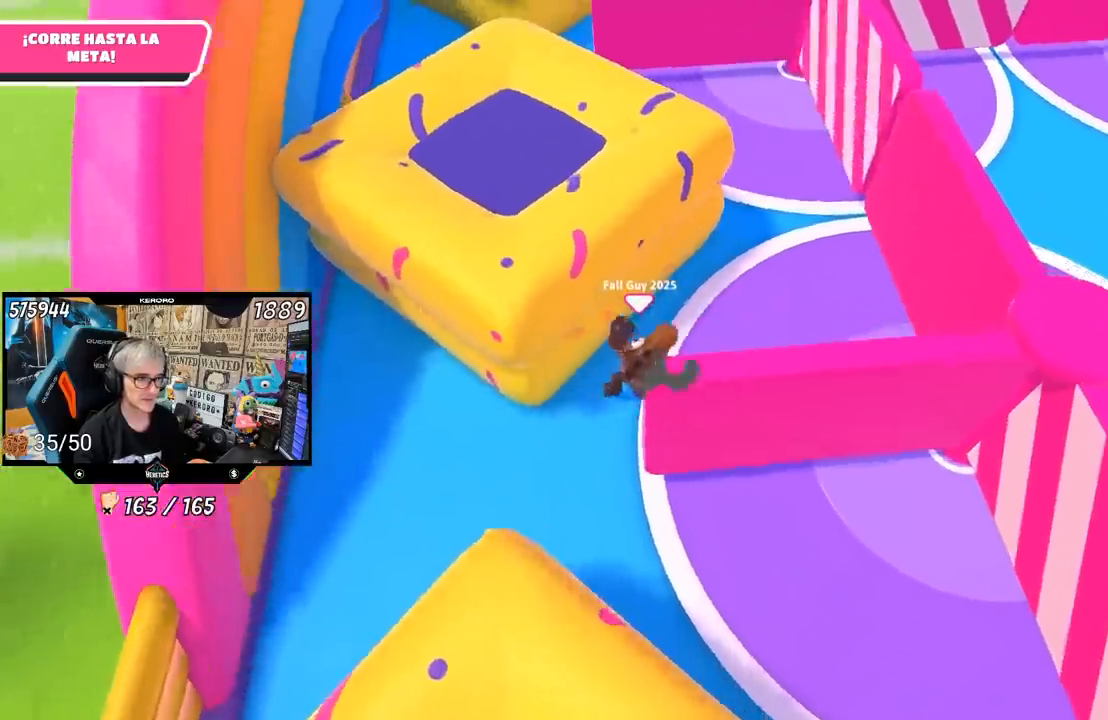
{"dt_ms": 500, "buttons": [], "left_stick": "up-right", "right_stick": "down-left", "events": []}
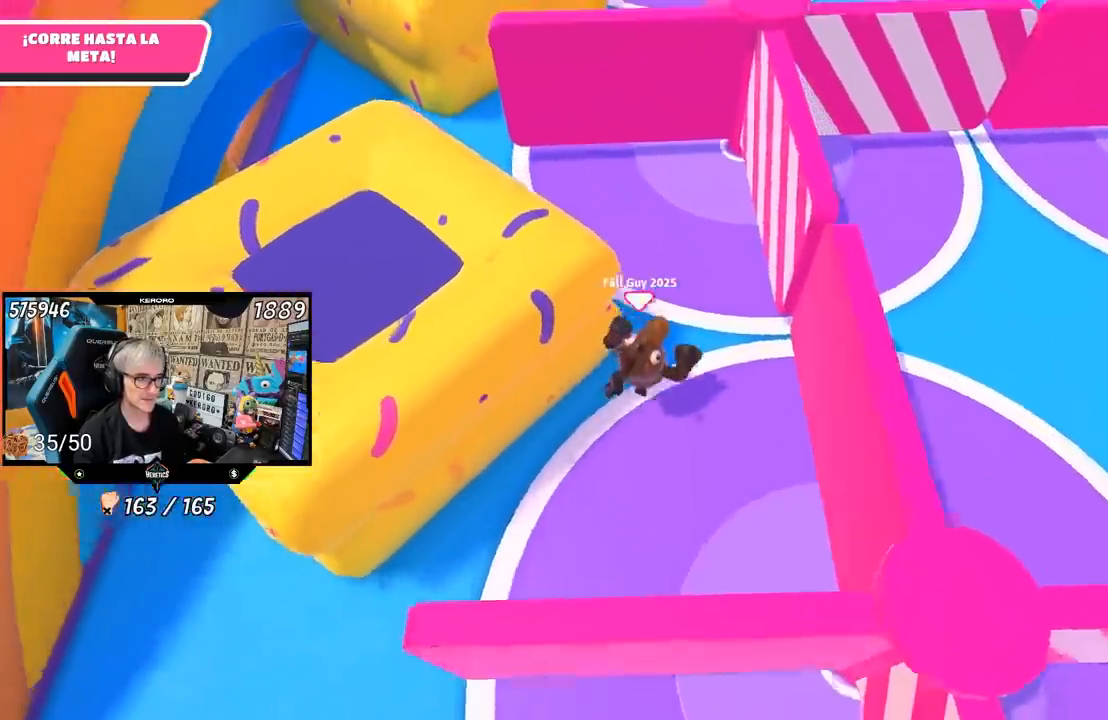
{"dt_ms": 500, "buttons": [], "left_stick": "up-left", "right_stick": "right", "events": [[117, "left_stick", "up-left"], [117, "right_stick", "center"], [350, "right_stick", "right"]]}
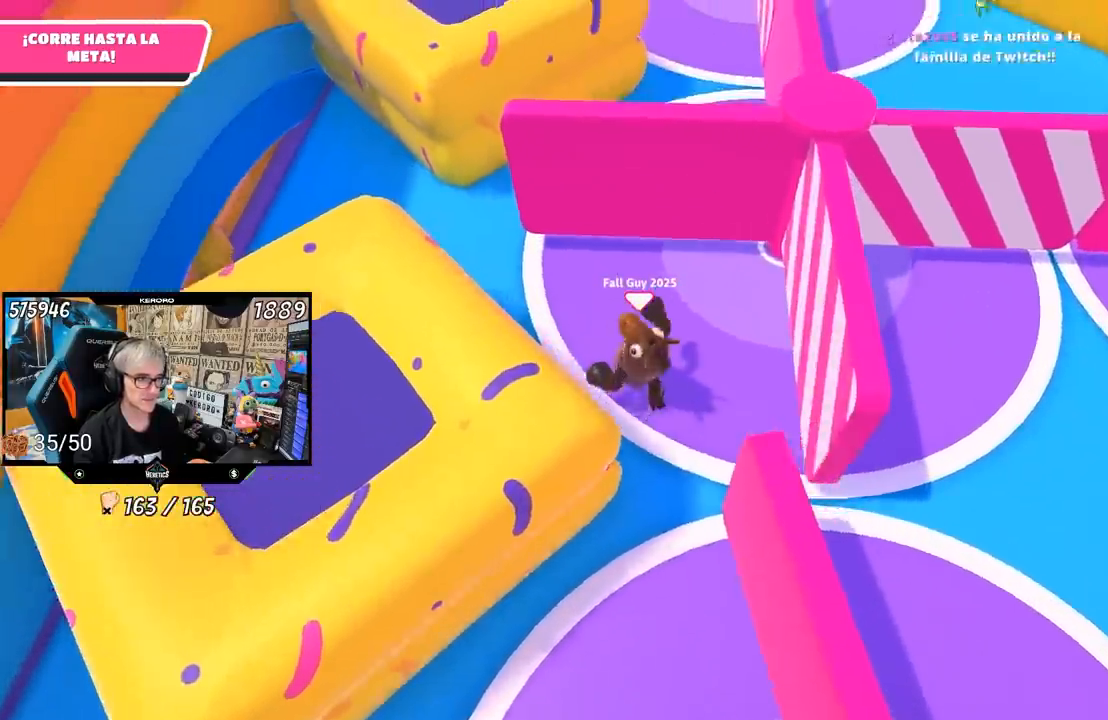
{"dt_ms": 500, "buttons": [], "left_stick": "up-right", "right_stick": "right", "events": [[383, "left_stick", "up"], [483, "left_stick", "up-right"]]}
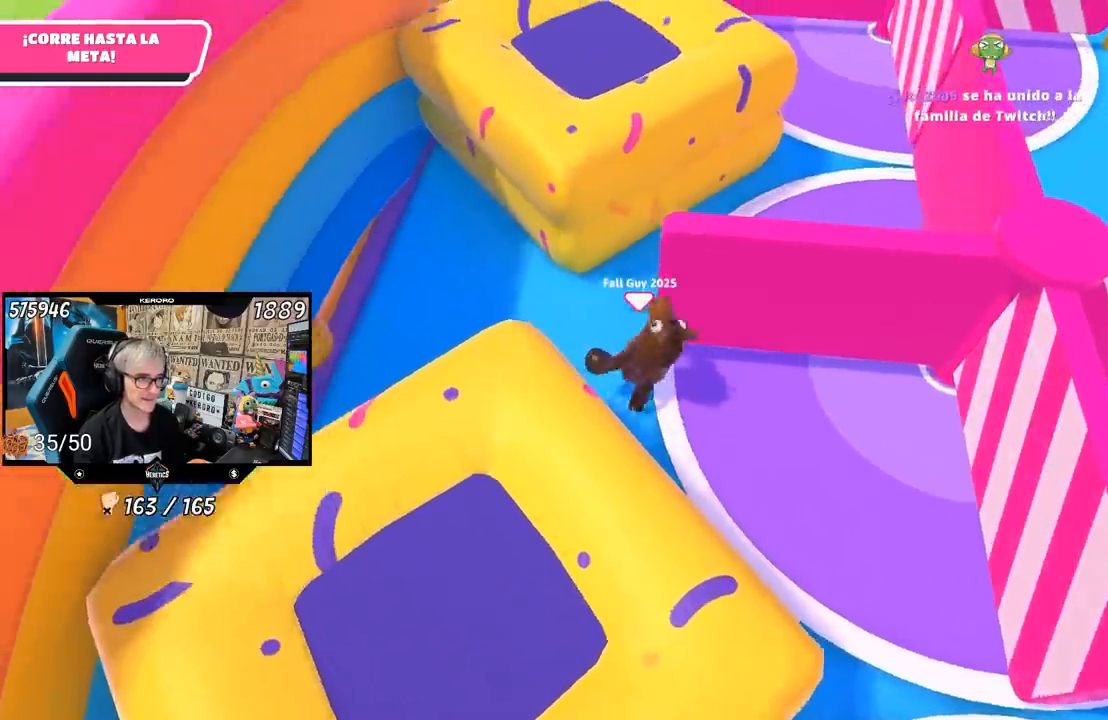
{"dt_ms": 500, "buttons": [], "left_stick": "up-right", "right_stick": "center", "events": [[100, "right_stick", "center"], [217, "R1", "down"], [283, "R1", "up"]]}
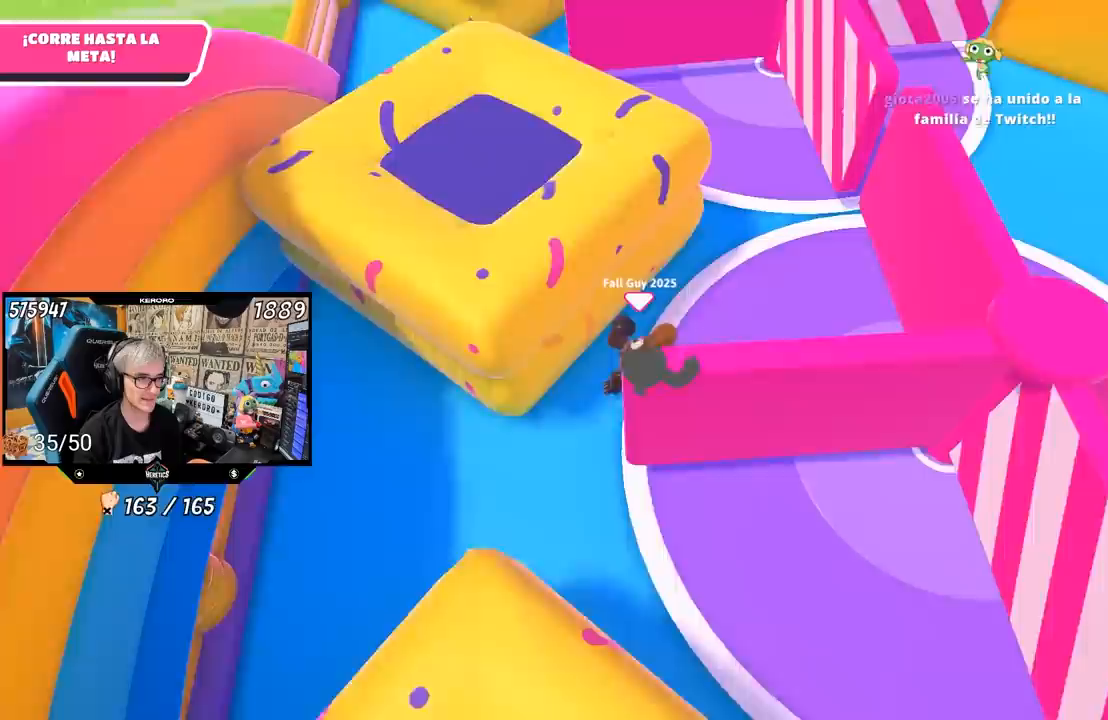
{"dt_ms": 500, "buttons": [], "left_stick": "up-left", "right_stick": "left", "events": [[50, "right_stick", "left"], [200, "L1", "down"], [250, "L1", "up"], [483, "left_stick", "up-left"]]}
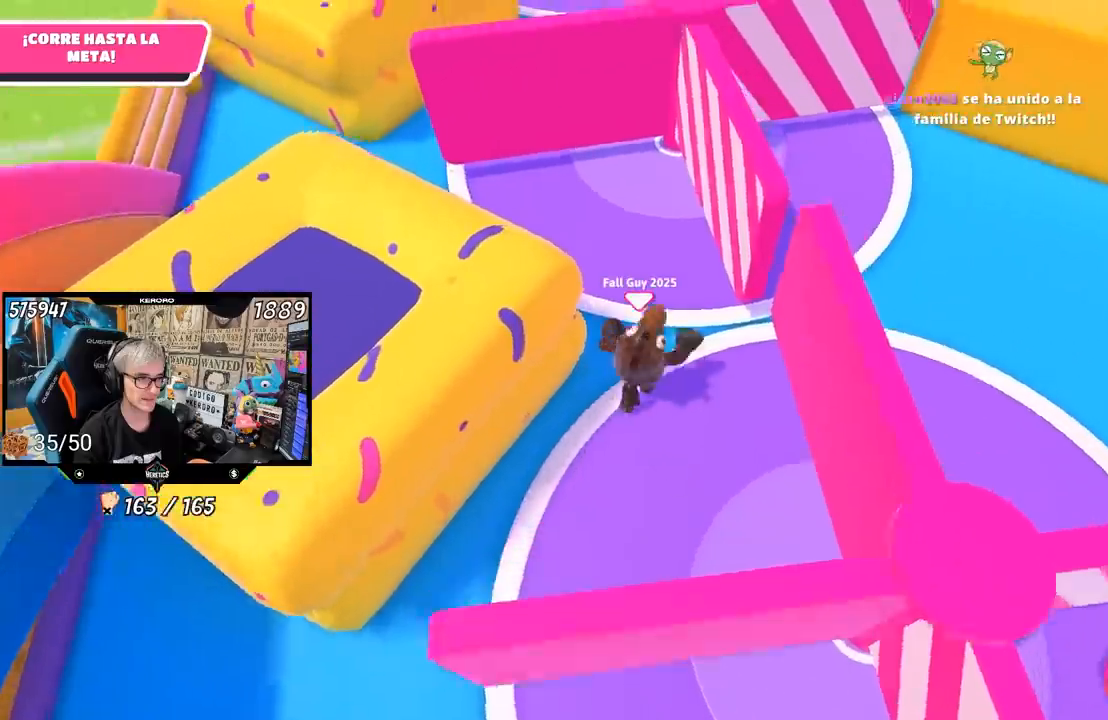
{"dt_ms": 500, "buttons": [], "left_stick": "up-left", "right_stick": "center", "events": [[100, "right_stick", "center"]]}
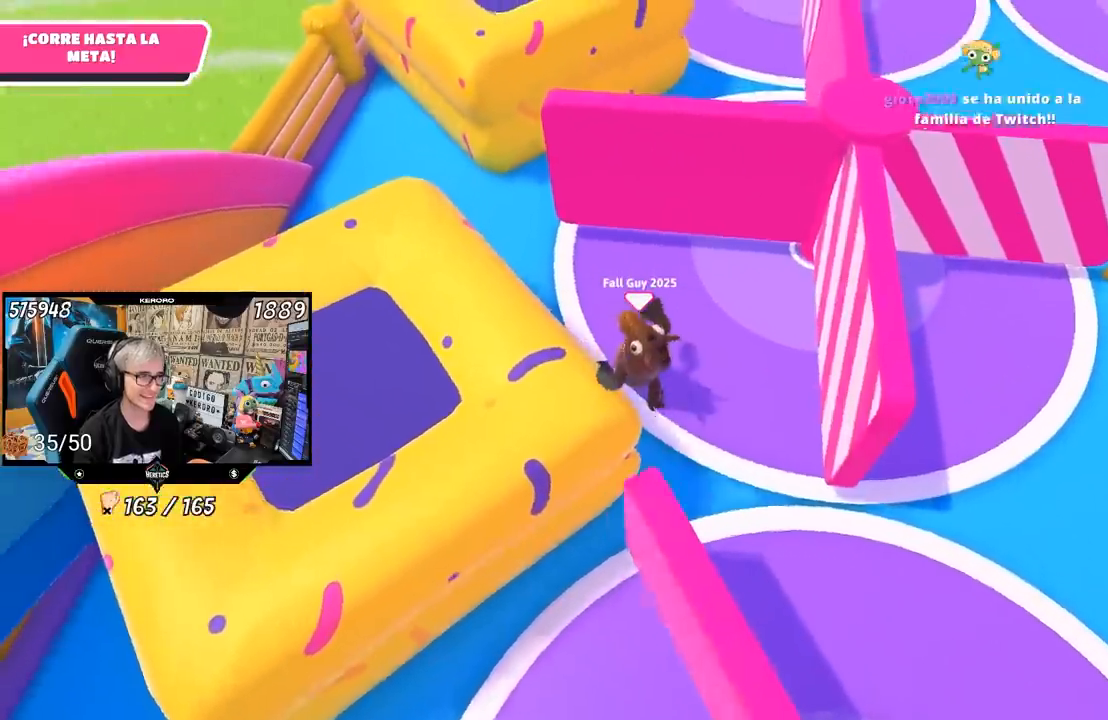
{"dt_ms": 500, "buttons": [], "left_stick": "up-right", "right_stick": "right", "events": [[167, "L1", "down"], [333, "L1", "up"], [350, "left_stick", "up"], [350, "right_stick", "right"], [467, "left_stick", "up-right"]]}
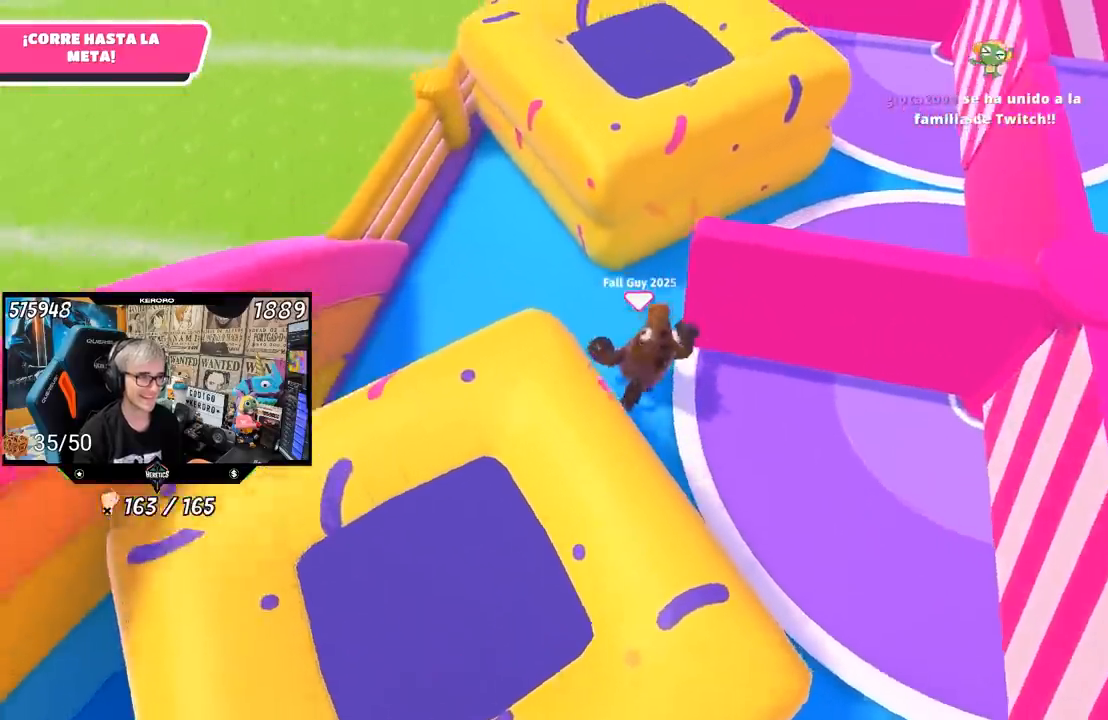
{"dt_ms": 500, "buttons": [], "left_stick": "up-right", "right_stick": "center", "events": [[17, "R1", "down"], [167, "R1", "up"], [250, "right_stick", "center"]]}
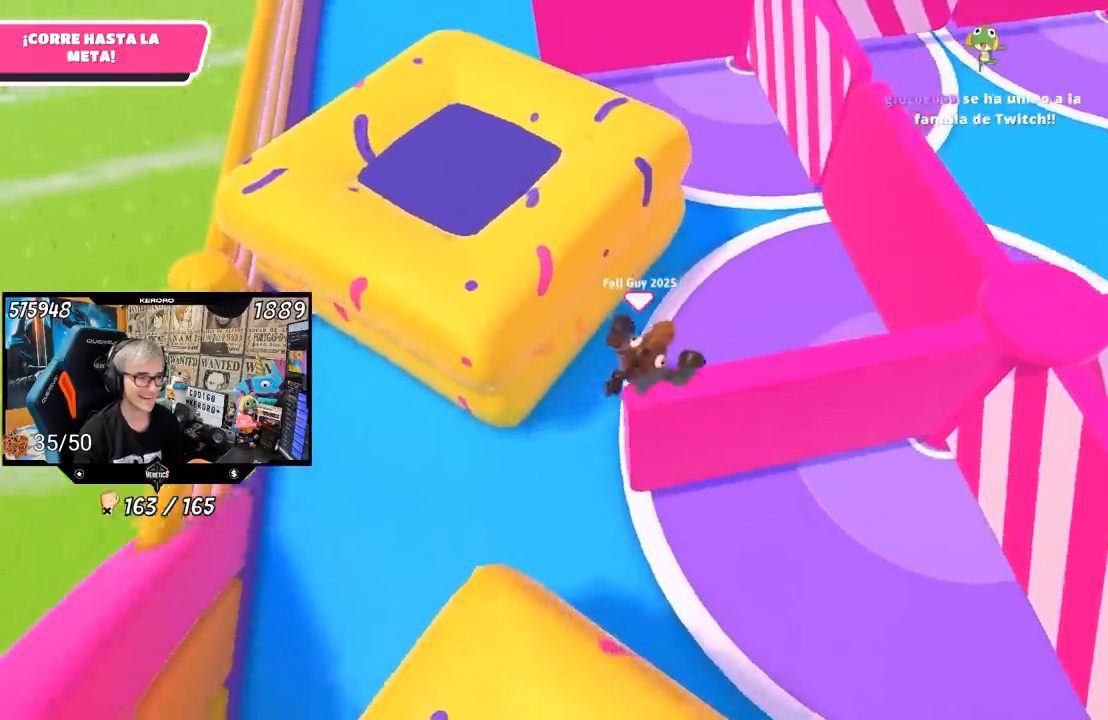
{"dt_ms": 500, "buttons": [], "left_stick": "up", "right_stick": "down", "events": [[133, "right_stick", "left"], [267, "right_stick", "down-left"], [283, "left_stick", "up"], [500, "right_stick", "down"]]}
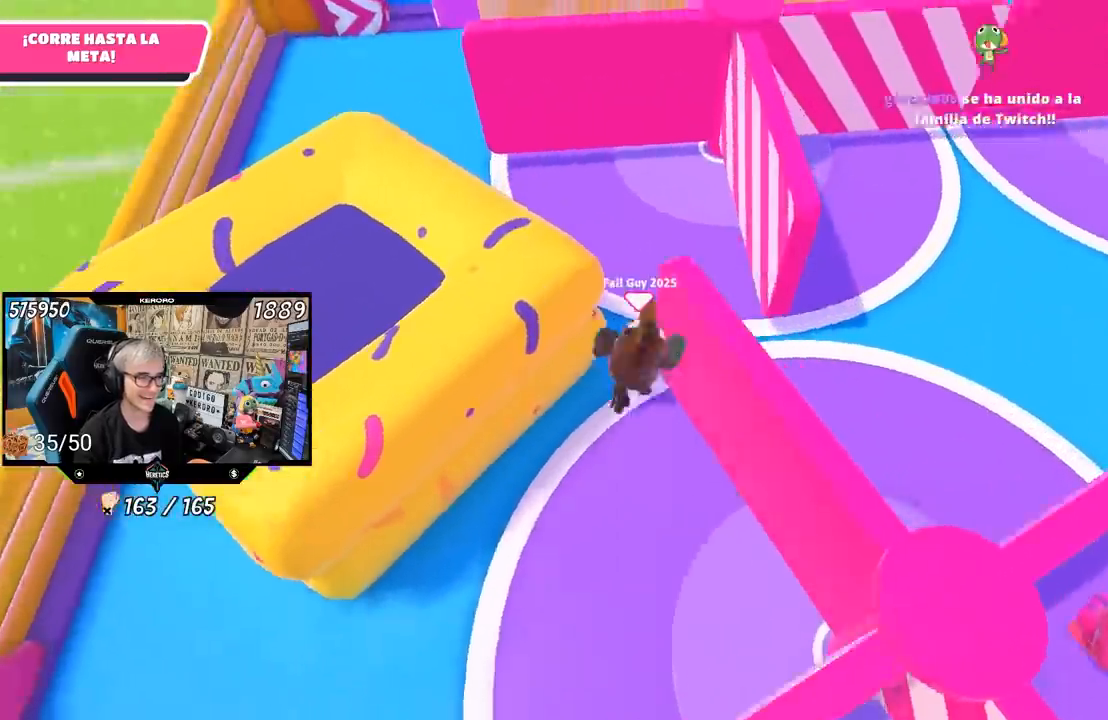
{"dt_ms": 500, "buttons": [], "left_stick": "up", "right_stick": "center", "events": [[117, "right_stick", "center"]]}
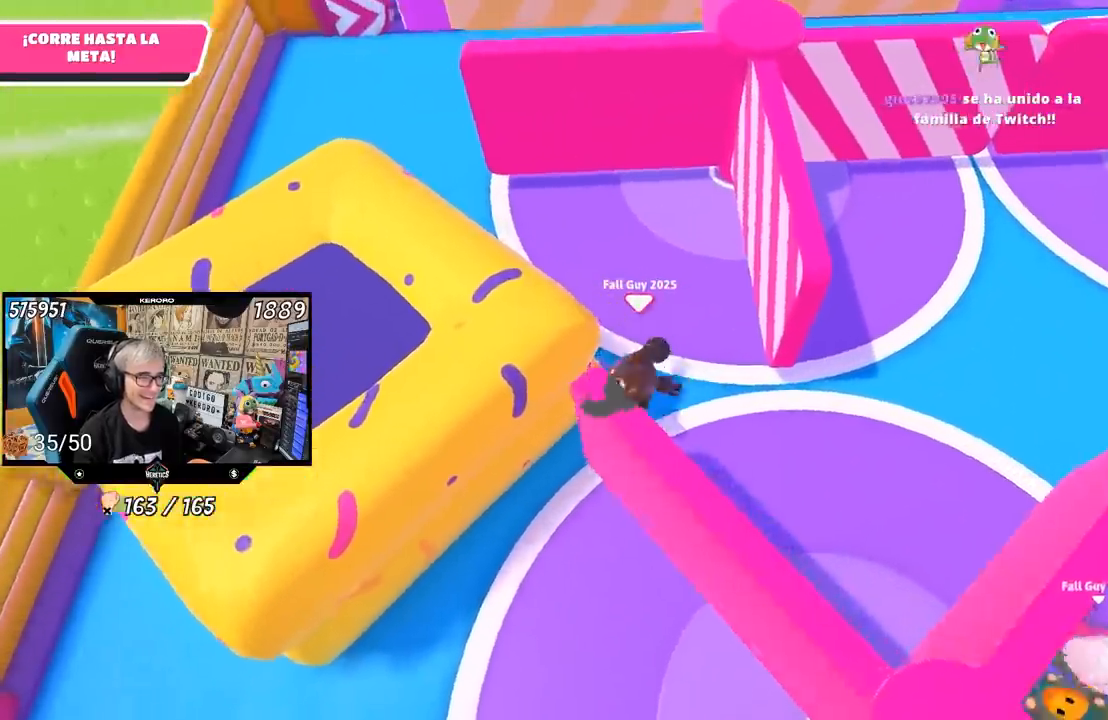
{"dt_ms": 500, "buttons": [], "left_stick": "up-left", "right_stick": "up-left", "events": [[117, "right_stick", "left"], [150, "left_stick", "up-left"], [200, "right_stick", "center"], [500, "right_stick", "up-left"]]}
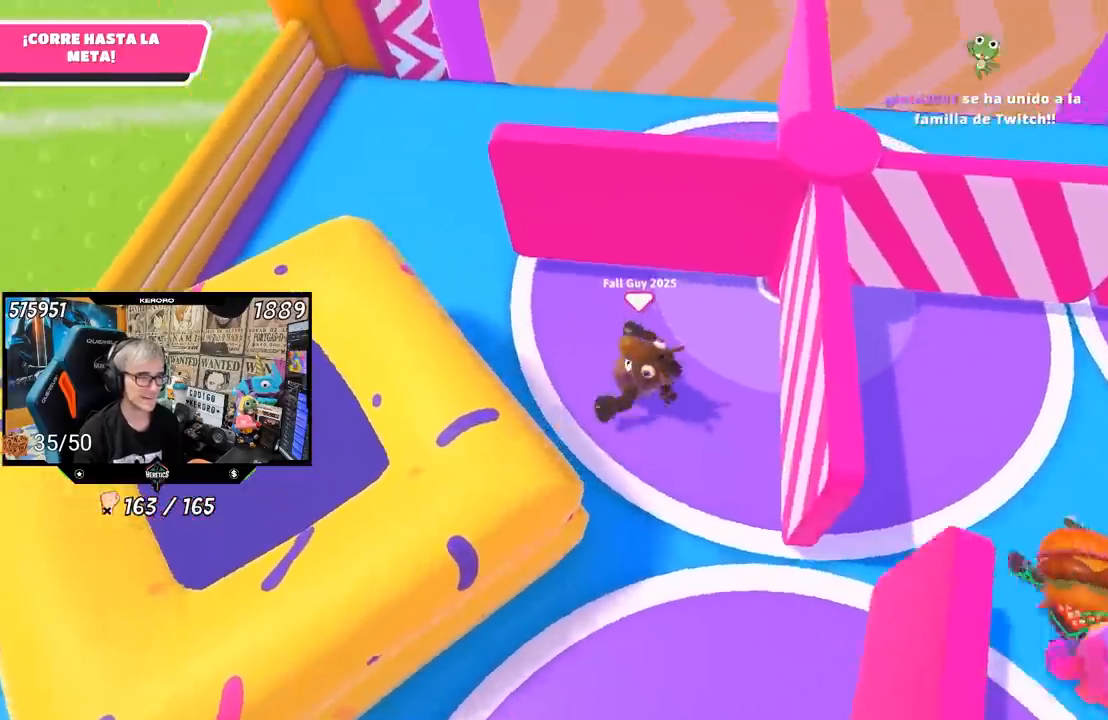
{"dt_ms": 500, "buttons": ["L1"], "left_stick": "up", "right_stick": "right", "events": [[100, "right_stick", "center"], [250, "R1", "down"], [300, "right_stick", "right"], [317, "L1", "down"], [367, "L1", "up"], [400, "R1", "up"], [483, "left_stick", "up"], [500, "L1", "down"]]}
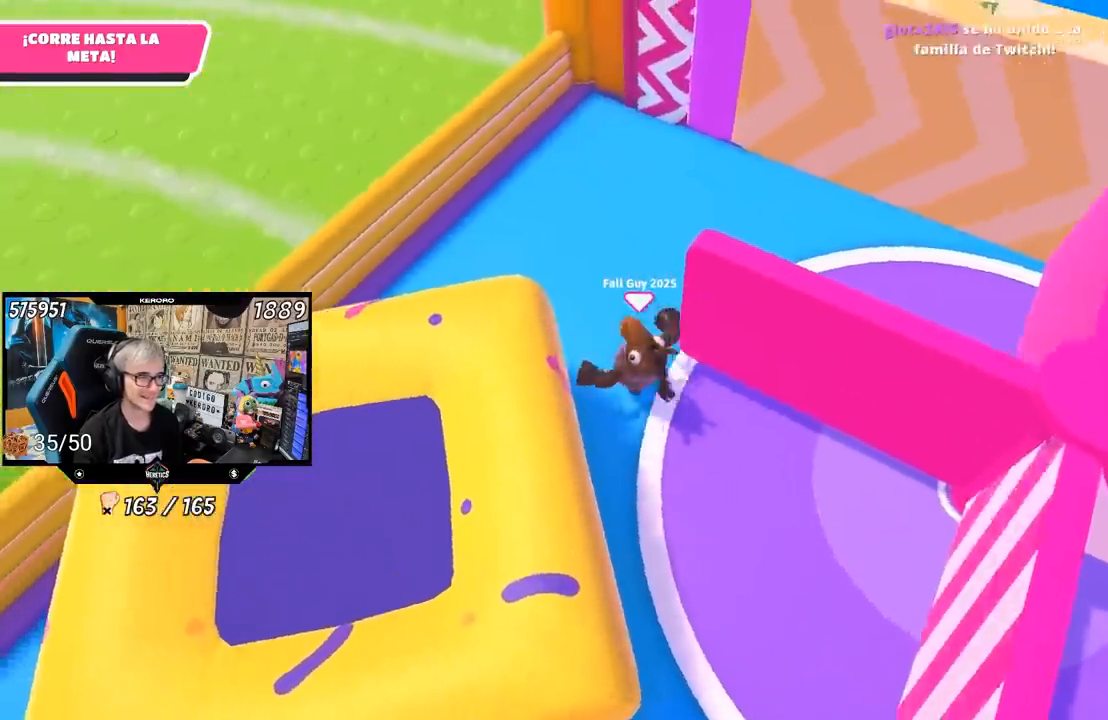
{"dt_ms": 1000, "buttons": [], "left_stick": "up", "right_stick": "up-right"}
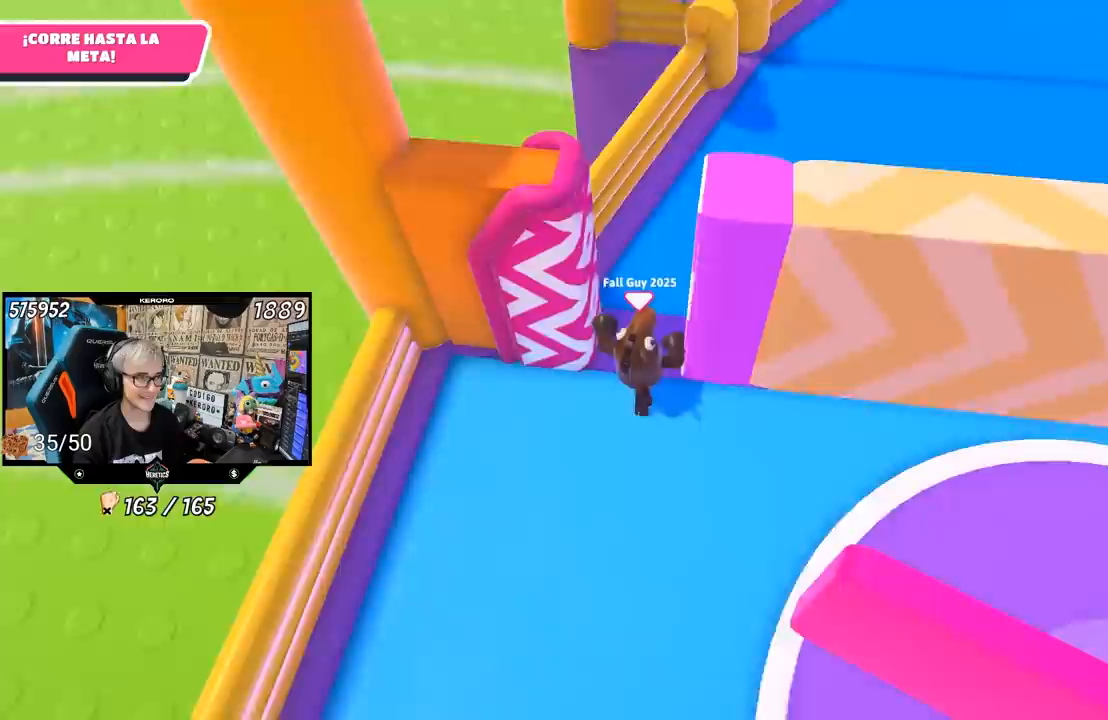
{"dt_ms": 500, "buttons": [], "left_stick": "up", "right_stick": "up", "events": [[133, "right_stick", "up"]]}
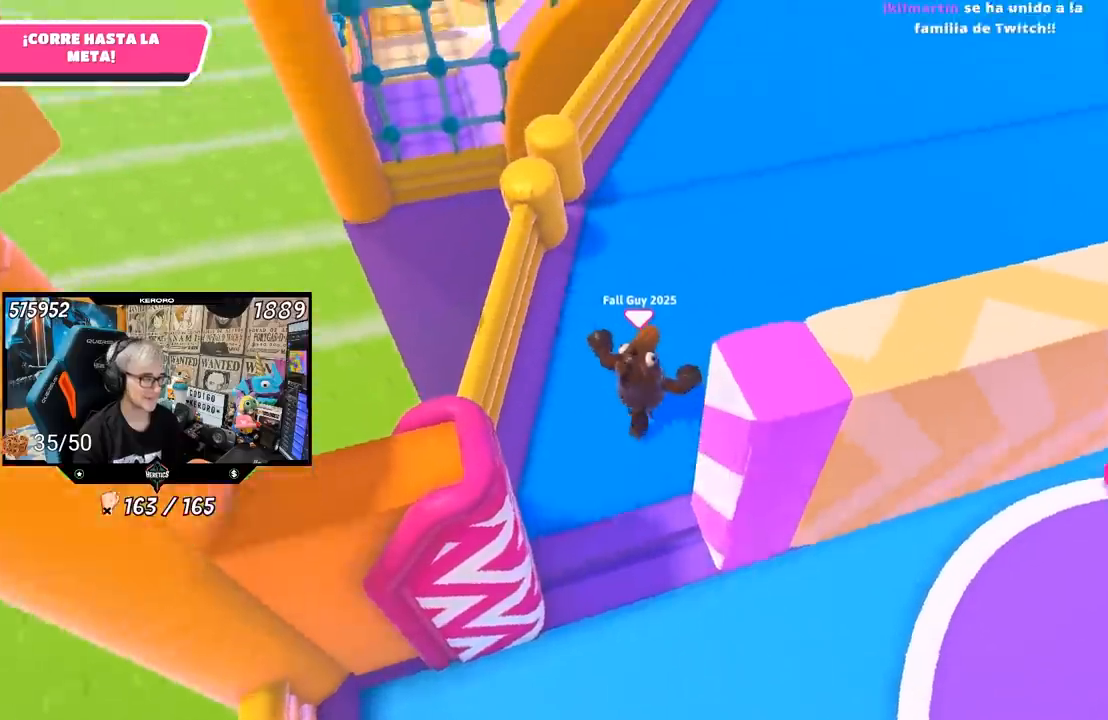
{"dt_ms": 500, "buttons": [], "left_stick": "up", "right_stick": "center", "events": [[500, "right_stick", "center"]]}
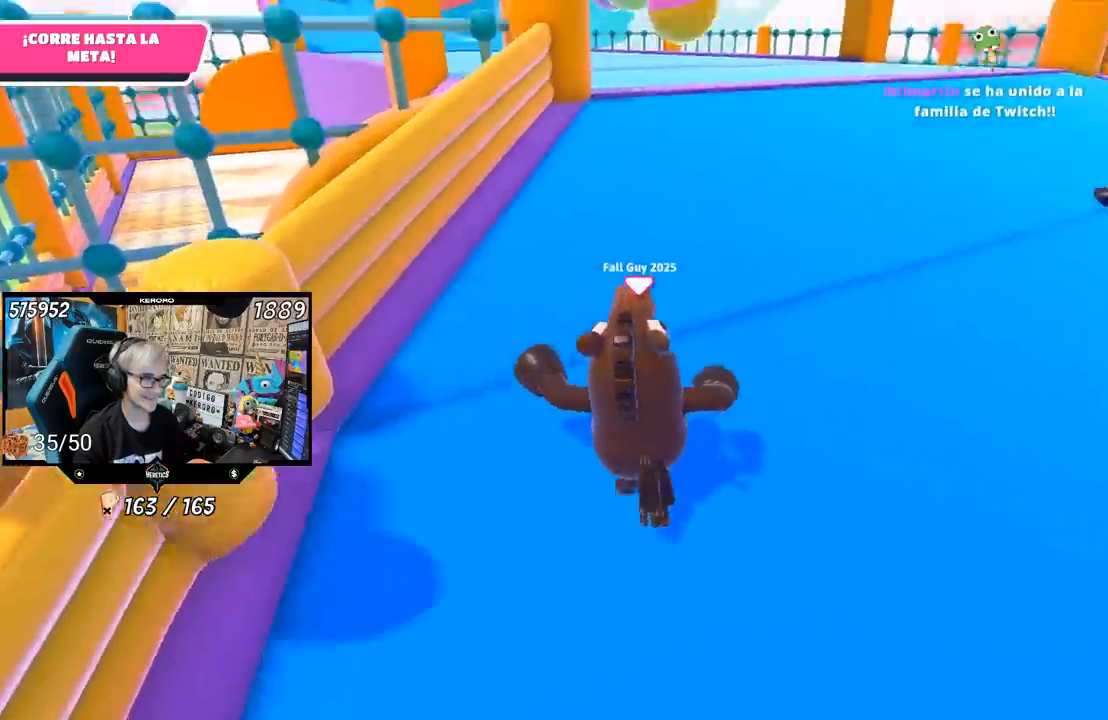
{"dt_ms": 500, "buttons": [], "left_stick": "up", "right_stick": "center", "events": []}
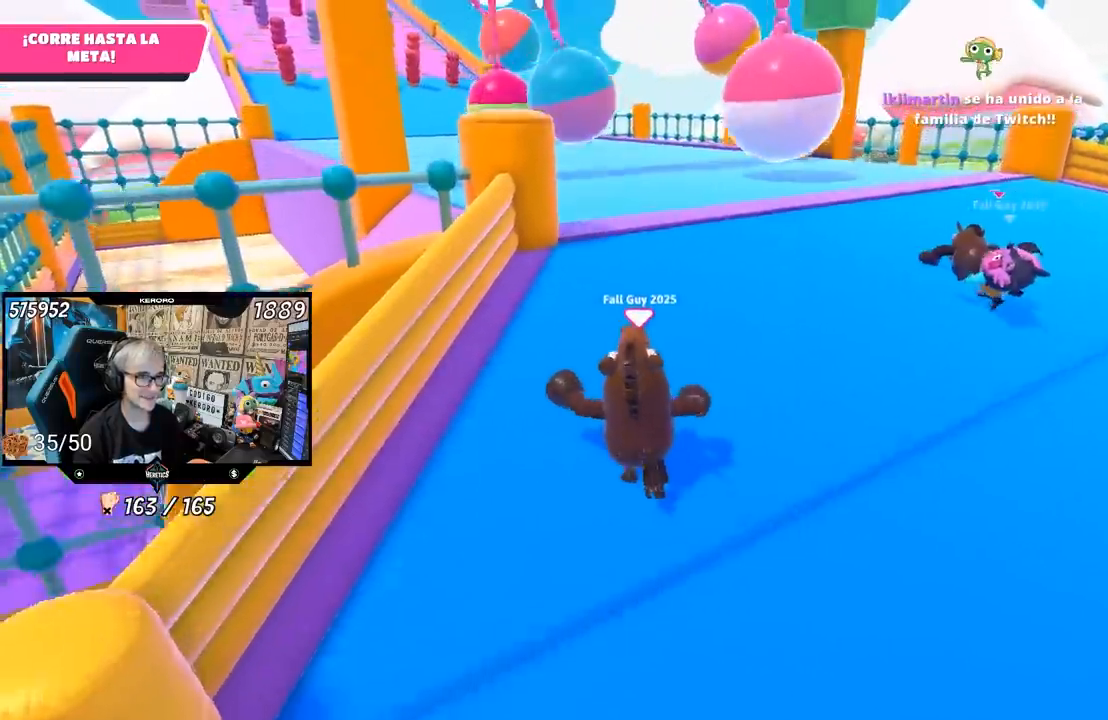
{"dt_ms": 500, "buttons": [], "left_stick": "up", "right_stick": "center", "events": []}
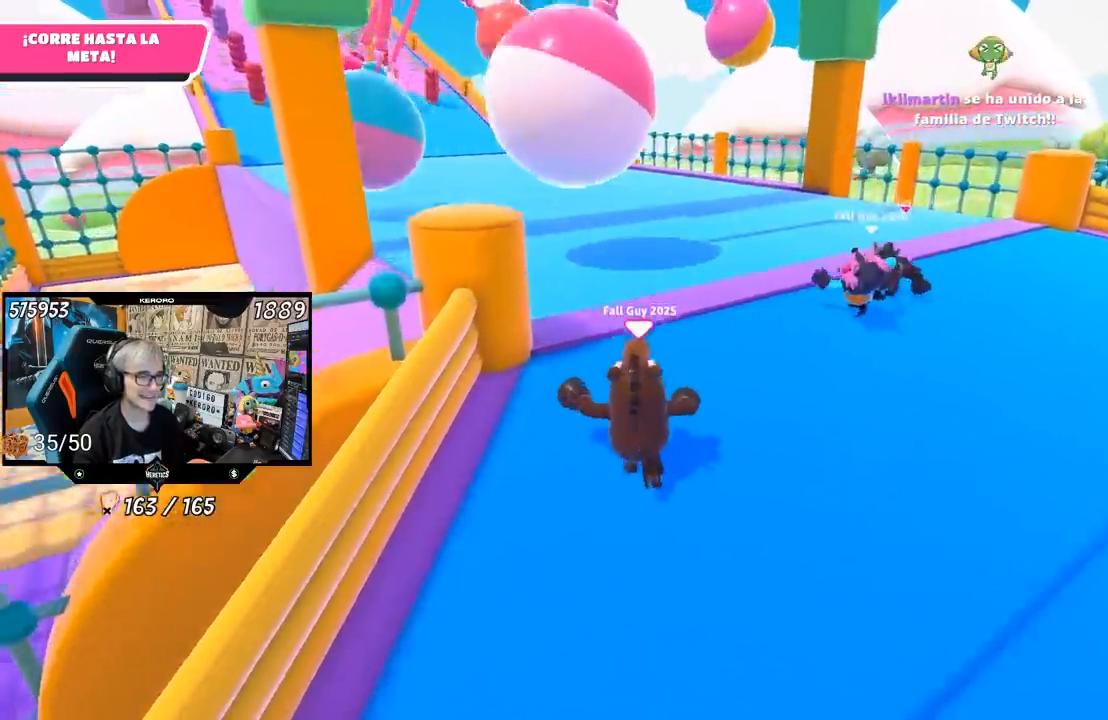
{"dt_ms": 500, "buttons": [], "left_stick": "up-left", "right_stick": "left", "events": [[50, "CROSS", "down"], [83, "left_stick", "up-left"], [183, "CROSS", "up"], [350, "right_stick", "left"]]}
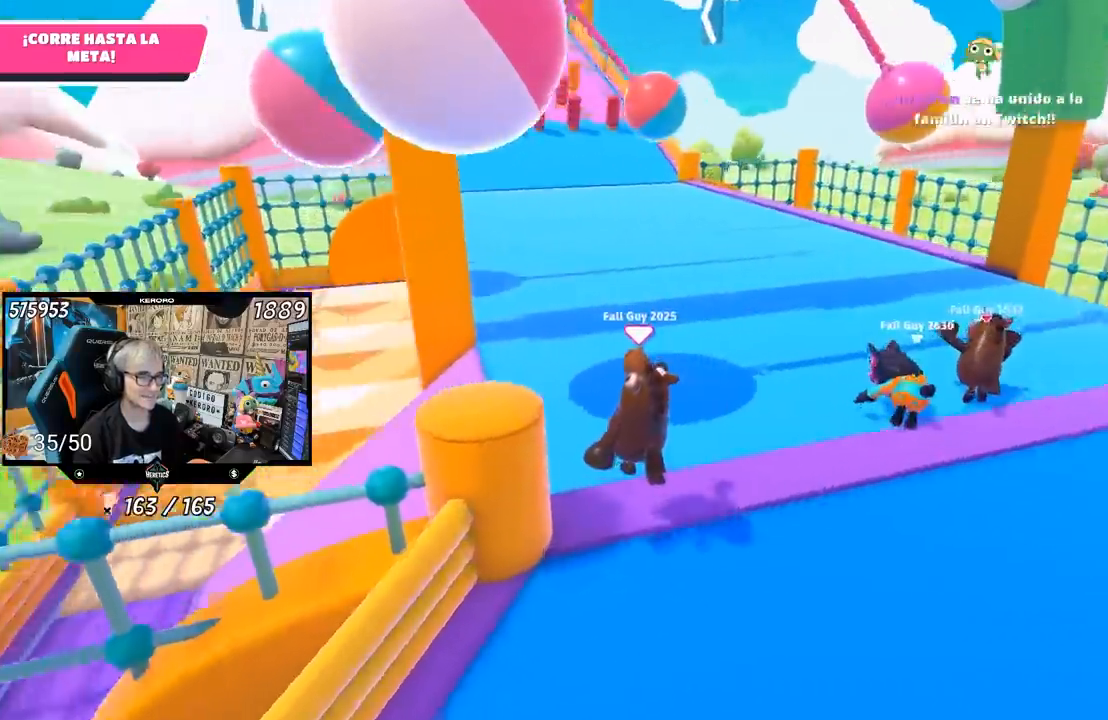
{"dt_ms": 500, "buttons": [], "left_stick": "up", "right_stick": "center", "events": [[33, "R1", "down"], [83, "R1", "up"], [100, "right_stick", "up-left"], [150, "left_stick", "up"], [233, "right_stick", "center"]]}
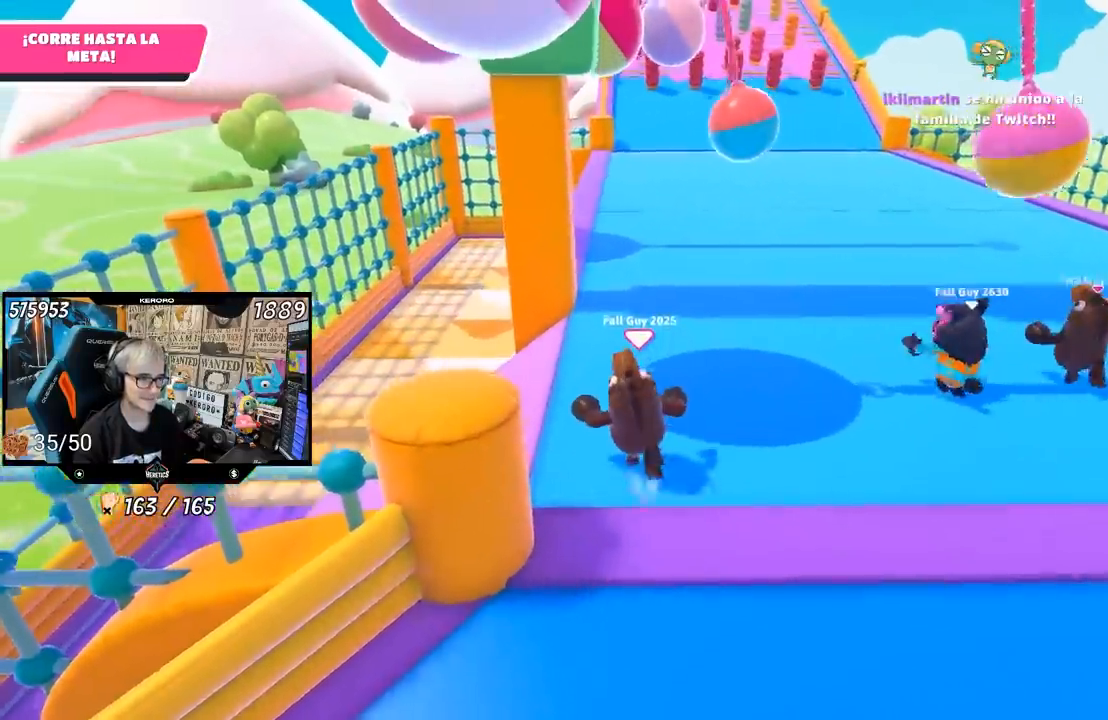
{"dt_ms": 500, "buttons": [], "left_stick": "up", "right_stick": "center", "events": [[383, "right_stick", "down"], [500, "right_stick", "center"]]}
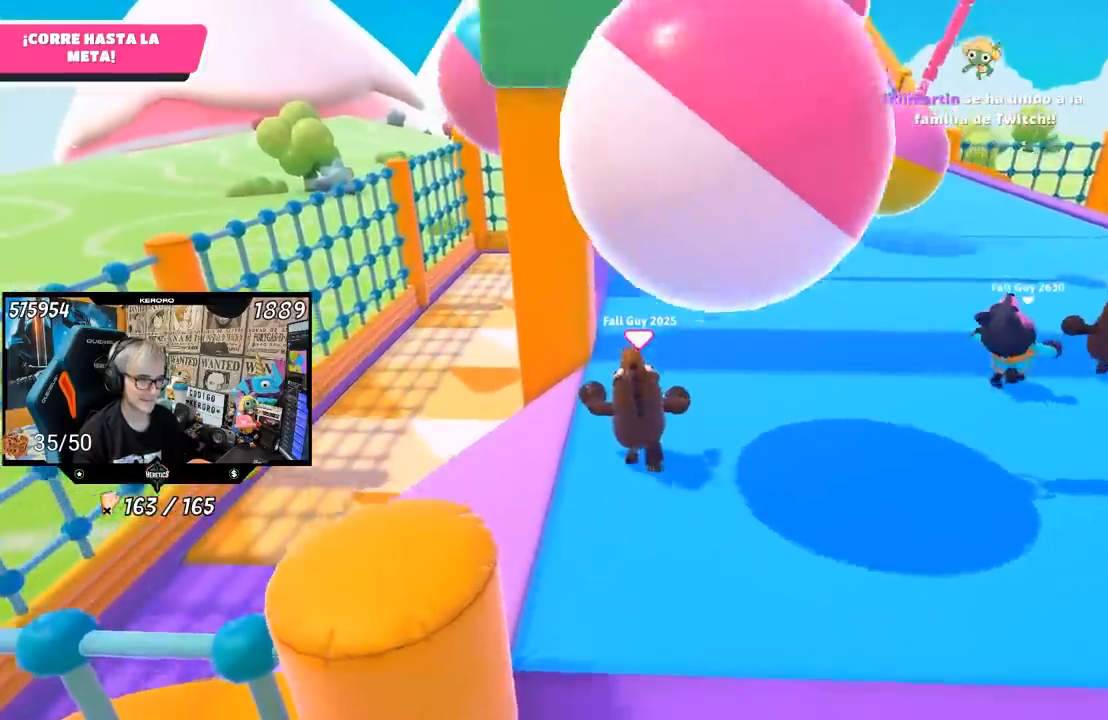
{"dt_ms": 500, "buttons": [], "left_stick": "up", "right_stick": "center", "events": [[200, "right_stick", "up"], [350, "right_stick", "center"]]}
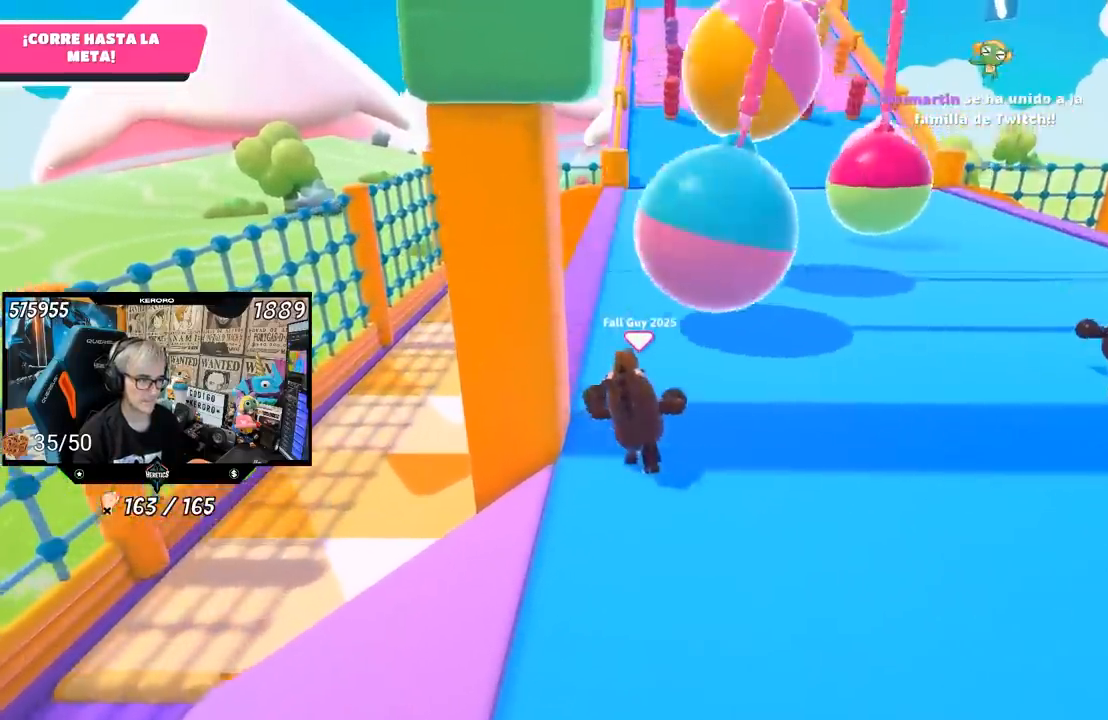
{"dt_ms": 500, "buttons": [], "left_stick": "up", "right_stick": "center", "events": [[17, "right_stick", "up"], [117, "right_stick", "center"]]}
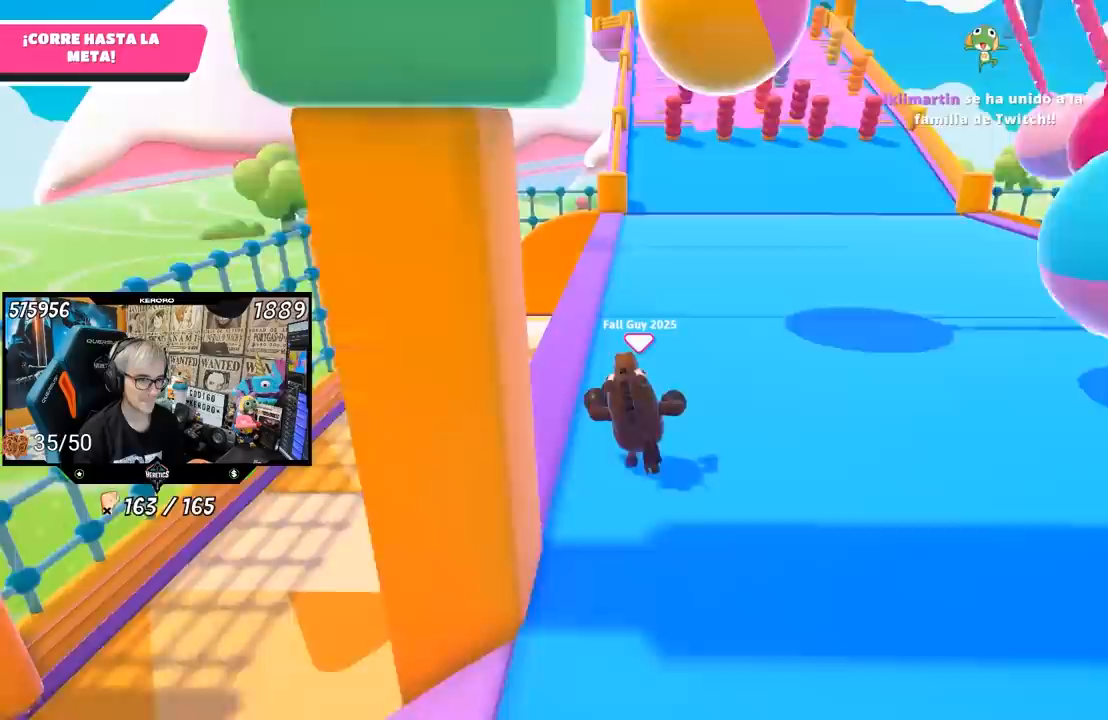
{"dt_ms": 500, "buttons": [], "left_stick": "up", "right_stick": "center", "events": [[50, "right_stick", "up-left"], [133, "right_stick", "center"]]}
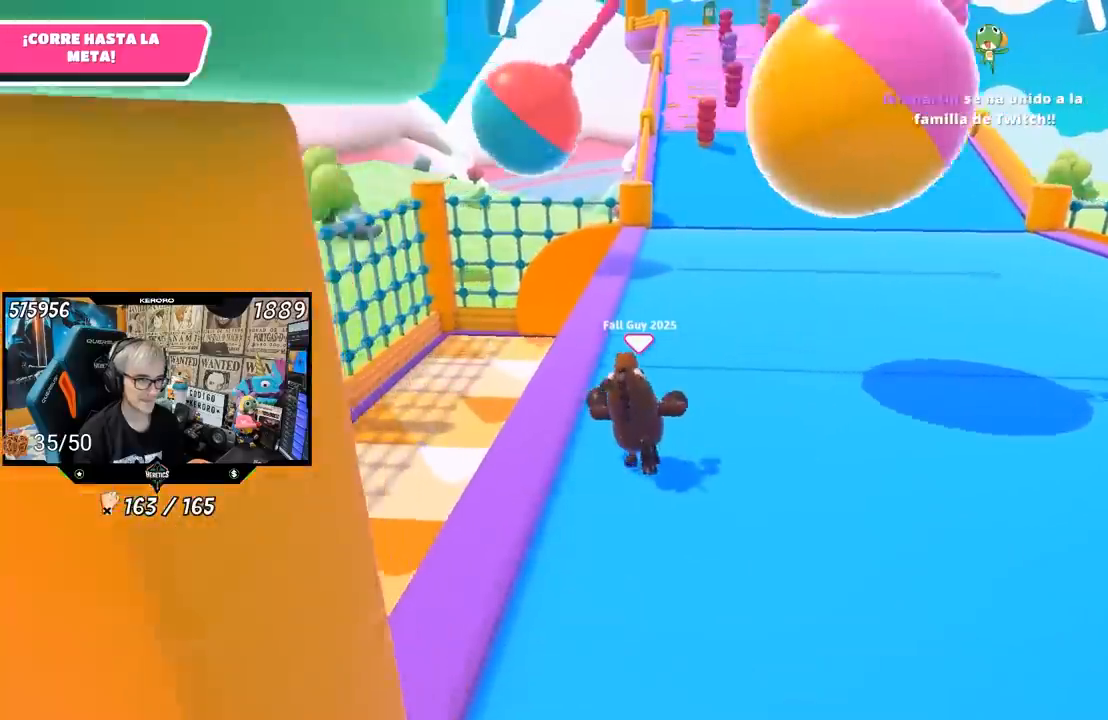
{"dt_ms": 500, "buttons": [], "left_stick": "up", "right_stick": "right", "events": [[33, "right_stick", "right"]]}
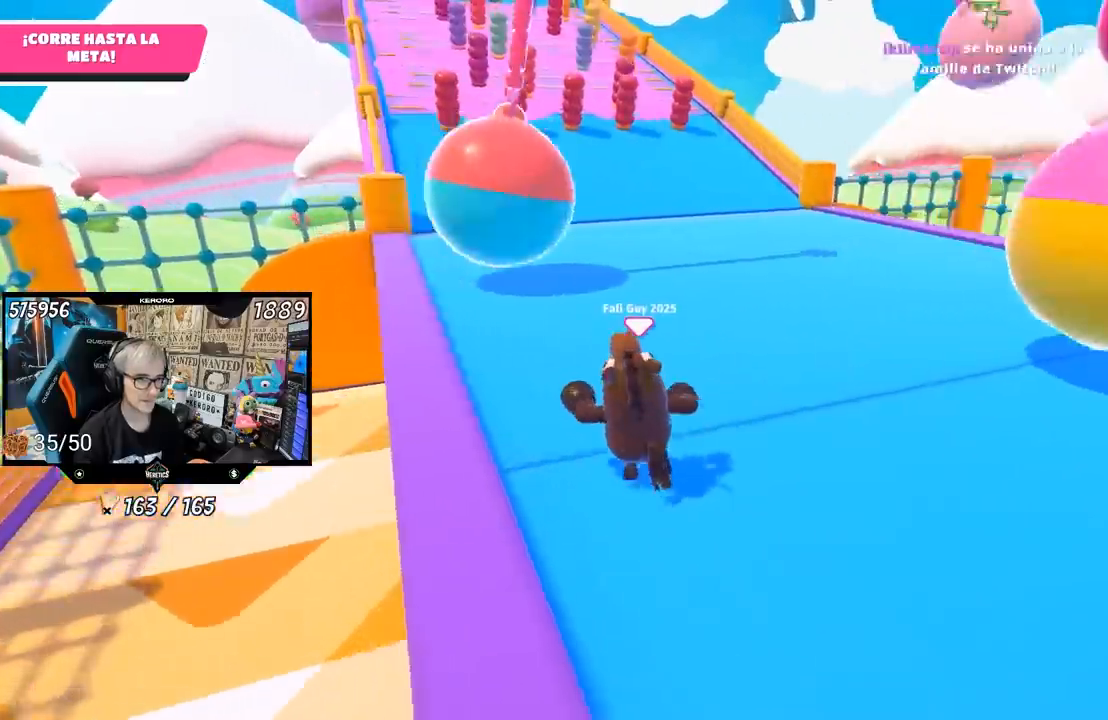
{"dt_ms": 500, "buttons": [], "left_stick": "up-left", "right_stick": "center", "events": [[100, "right_stick", "center"], [183, "left_stick", "up-left"]]}
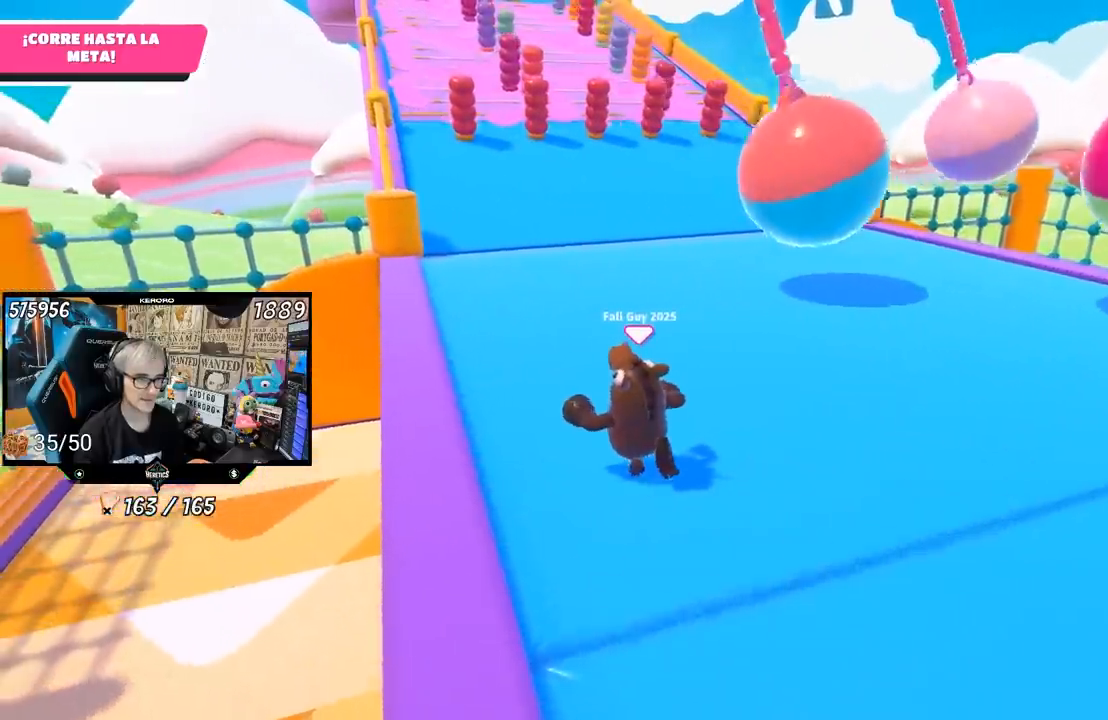
{"dt_ms": 500, "buttons": [], "left_stick": "up-left", "right_stick": "down-right", "events": [[400, "right_stick", "down-right"]]}